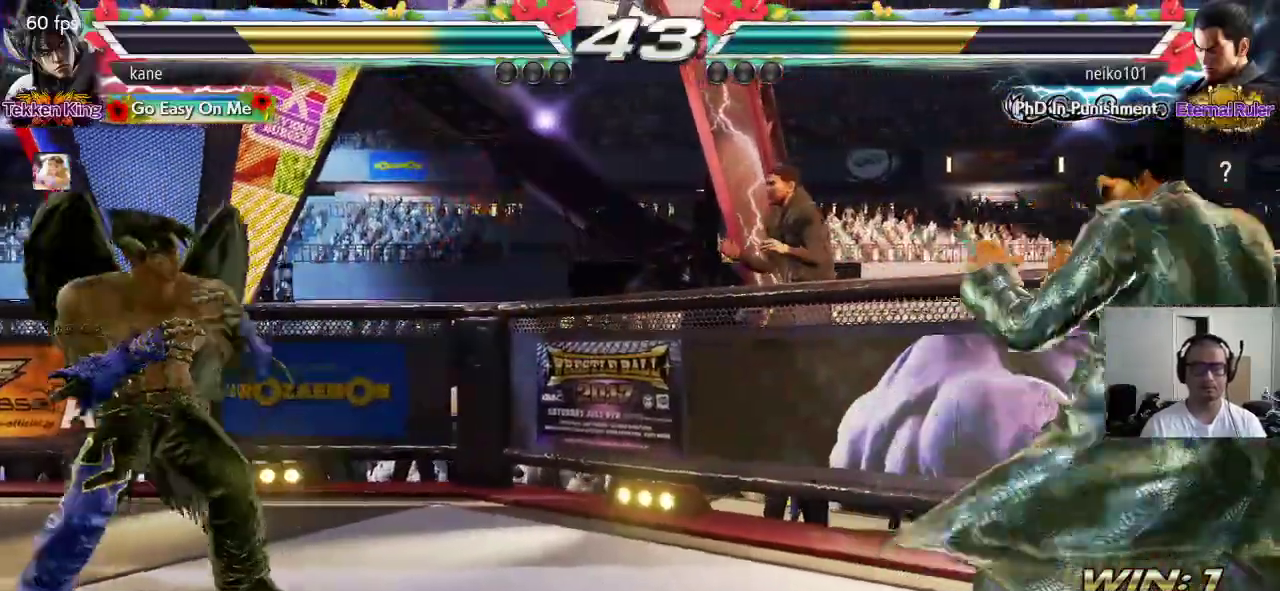
Gameplay with a controller (arcade stick); each line is a JSON object with the inputs held at the frame after it (dt_ms = milliseconds from this image to that frame). "events" lists button and stick changes between this image and that frame as [ms after this image, input, new state], when the widget could be followed in between. Not read: L3 R3.
{"dt_ms": 500, "buttons": [], "left_stick": "center", "events": [[17, "left_stick", "right"], [83, "left_stick", "center"], [133, "left_stick", "right"], [283, "left_stick", "left"], [500, "left_stick", "center"]]}
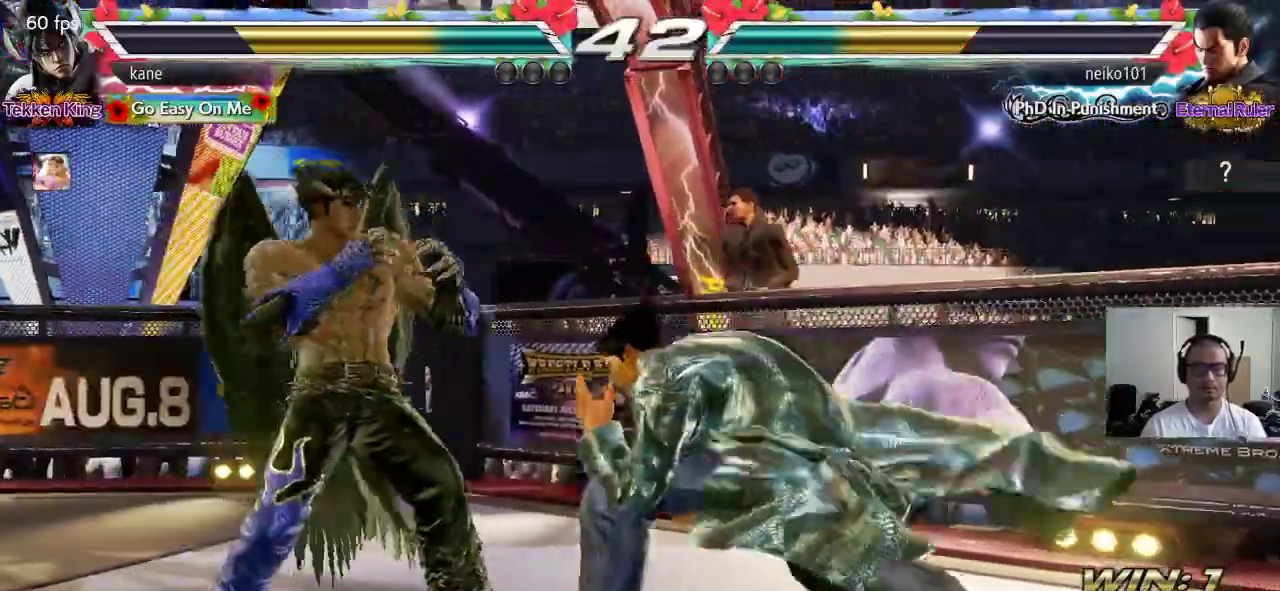
{"dt_ms": 500, "buttons": [], "left_stick": "left", "events": [[150, "left_stick", "down"], [233, "left_stick", "center"], [367, "left_stick", "left"], [433, "left_stick", "center"], [483, "left_stick", "left"]]}
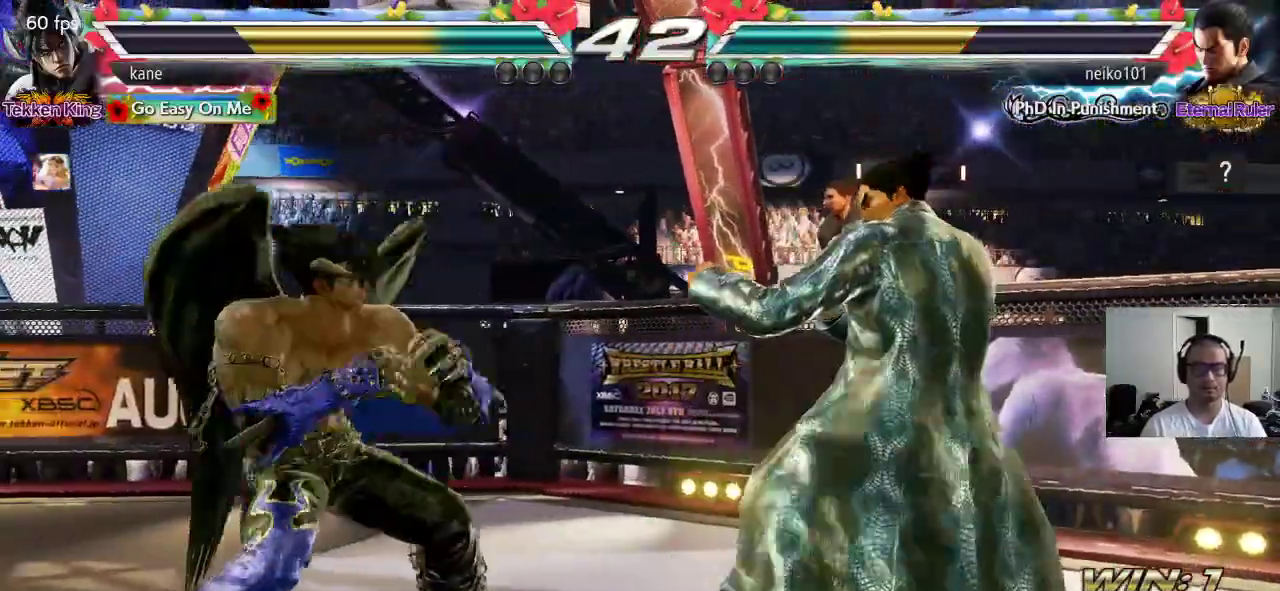
{"dt_ms": 500, "buttons": [], "left_stick": "left", "events": [[200, "left_stick", "down"], [250, "left_stick", "center"], [350, "left_stick", "left"], [450, "left_stick", "center"], [500, "left_stick", "left"]]}
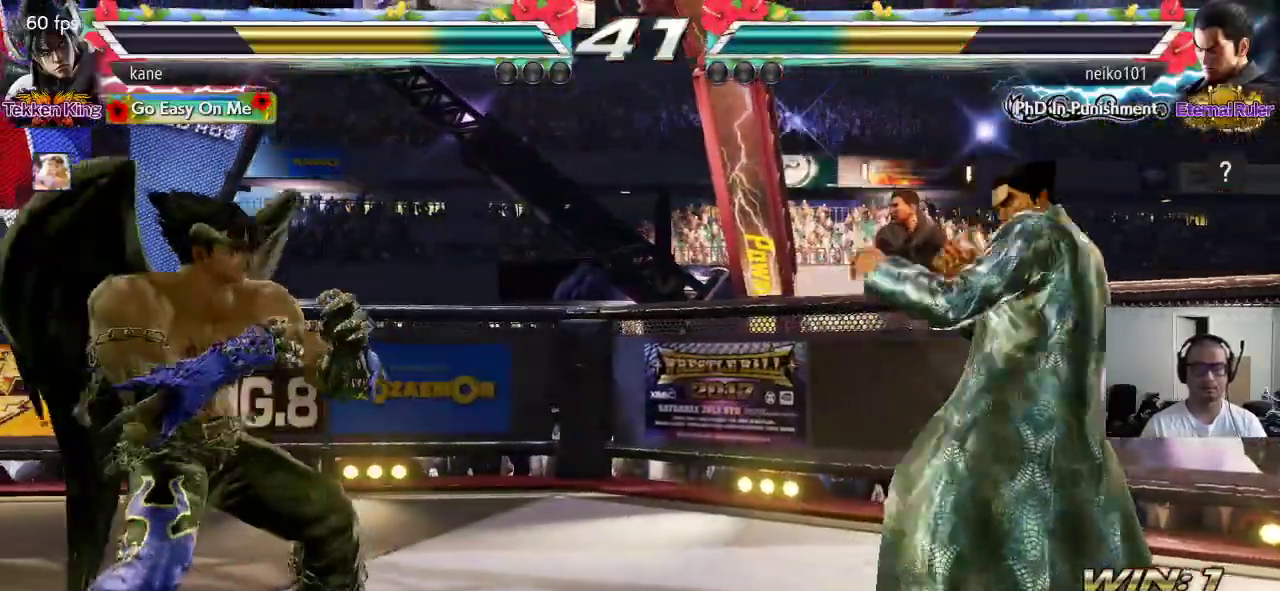
{"dt_ms": 500, "buttons": [], "left_stick": "right", "events": [[100, "left_stick", "center"], [167, "left_stick", "right"], [250, "left_stick", "center"], [300, "left_stick", "right"]]}
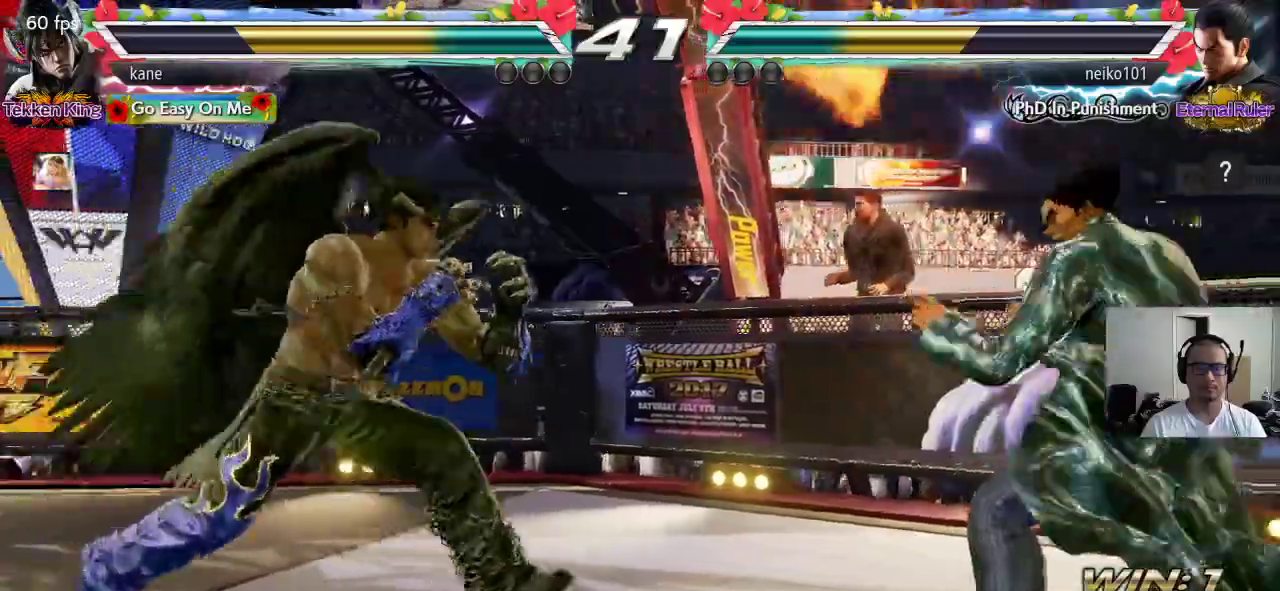
{"dt_ms": 500, "buttons": [], "left_stick": "left", "events": [[100, "left_stick", "left"], [183, "left_stick", "center"], [233, "left_stick", "left"], [400, "left_stick", "center"], [467, "left_stick", "left"]]}
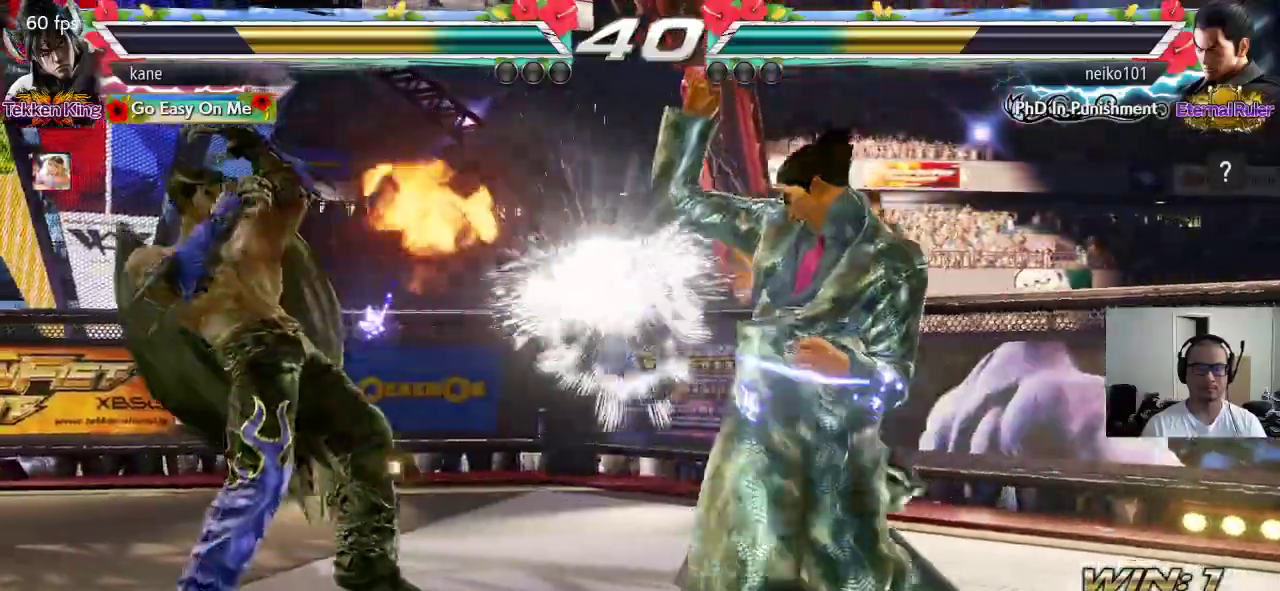
{"dt_ms": 500, "buttons": [], "left_stick": "center"}
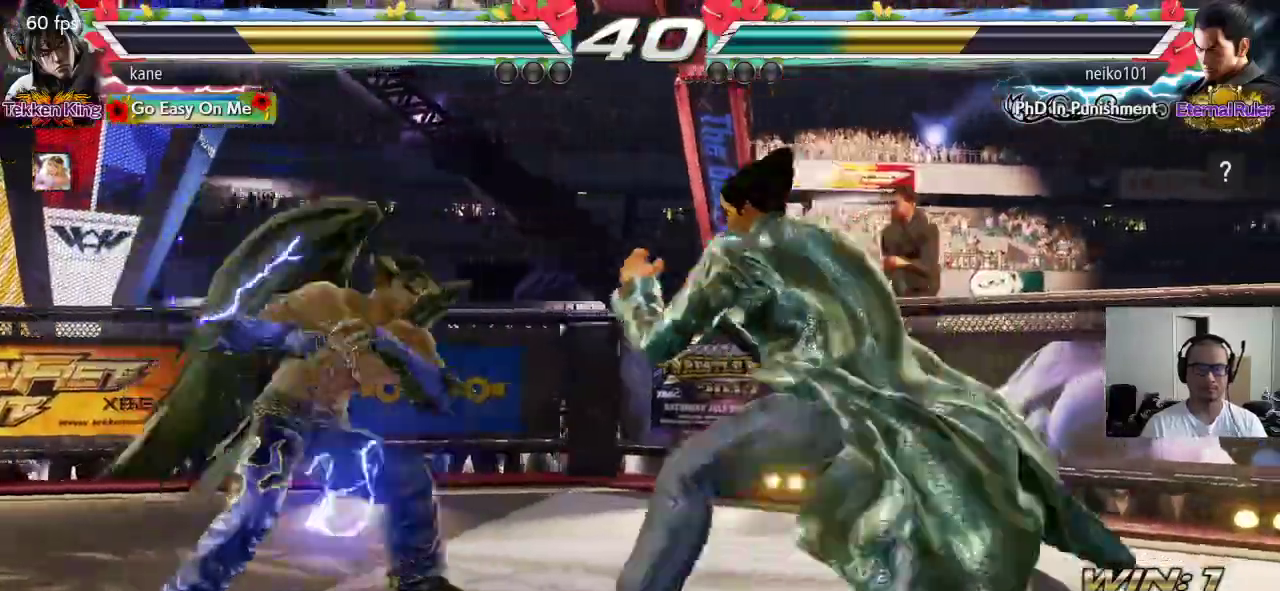
{"dt_ms": 500, "buttons": [], "left_stick": "left", "events": [[33, "left_stick", "right"], [83, "left_stick", "center"], [200, "left_stick", "left"]]}
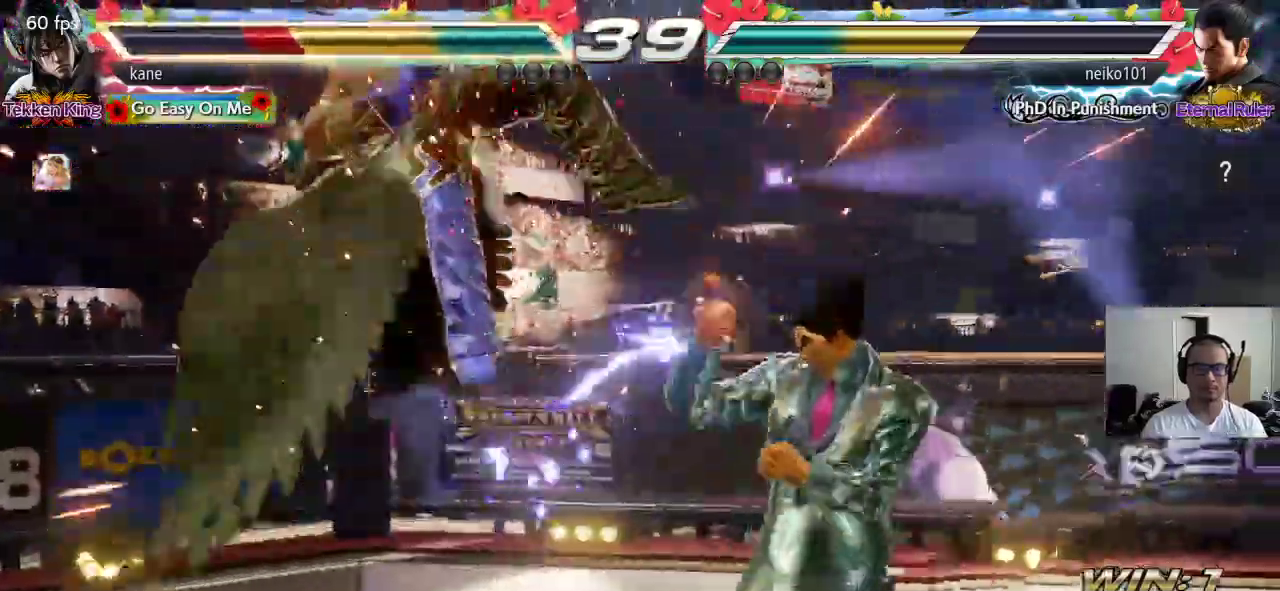
{"dt_ms": 500, "buttons": ["SQUARE", "TRIANGLE"], "left_stick": "center", "events": [[17, "left_stick", "center"], [267, "SQUARE", "down"], [333, "TRIANGLE", "down"], [350, "SQUARE", "up"], [400, "TRIANGLE", "up"], [417, "SQUARE", "down"], [483, "TRIANGLE", "down"]]}
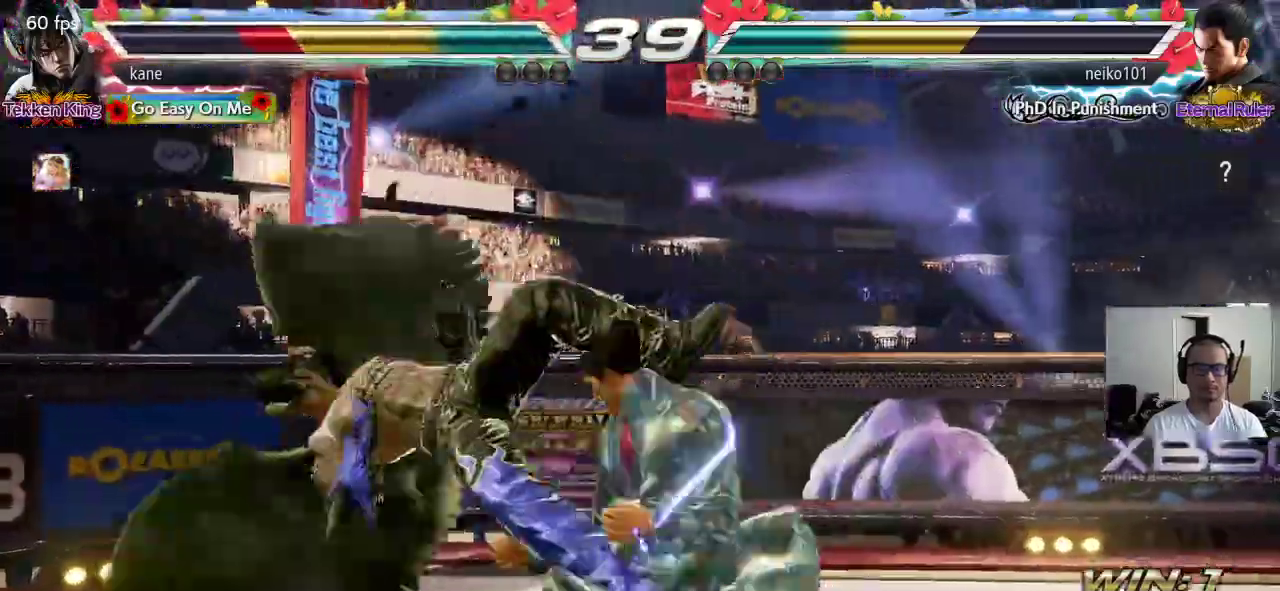
{"dt_ms": 500, "buttons": ["SQUARE"], "left_stick": "center", "events": [[17, "SQUARE", "up"], [100, "TRIANGLE", "up"], [483, "SQUARE", "down"]]}
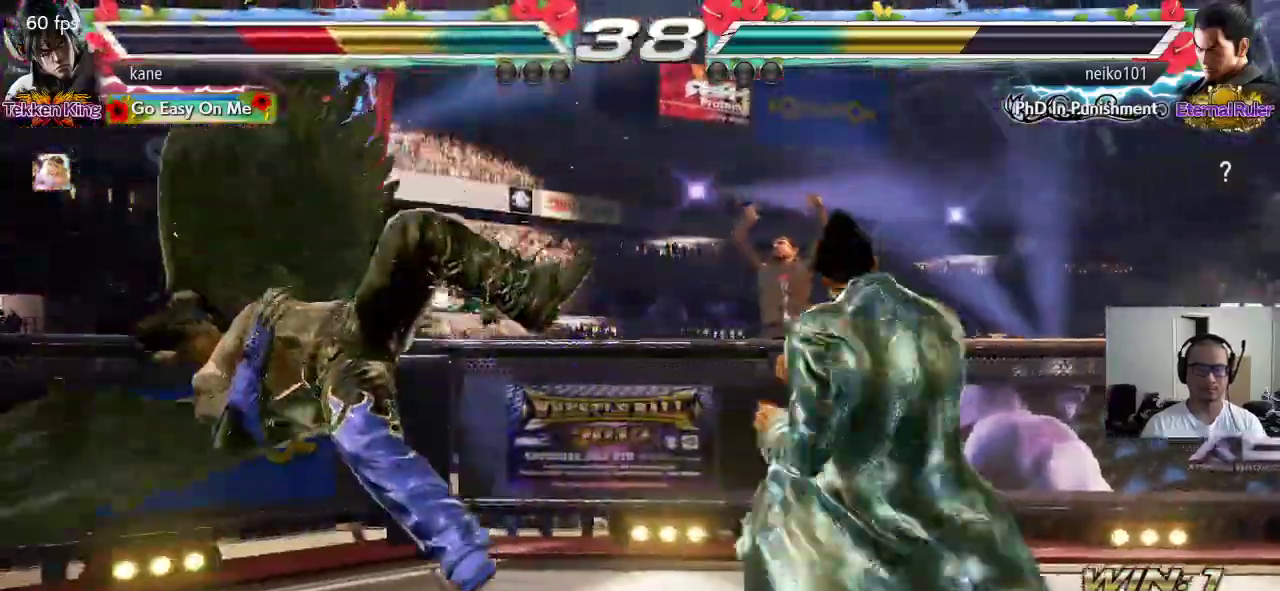
{"dt_ms": 500, "buttons": [], "left_stick": "center", "events": [[33, "SQUARE", "up"], [50, "TRIANGLE", "down"], [117, "TRIANGLE", "up"], [133, "SQUARE", "down"], [200, "SQUARE", "up"], [200, "TRIANGLE", "down"], [283, "SQUARE", "down"], [283, "TRIANGLE", "up"], [367, "TRIANGLE", "down"], [400, "SQUARE", "up"], [450, "TRIANGLE", "up"]]}
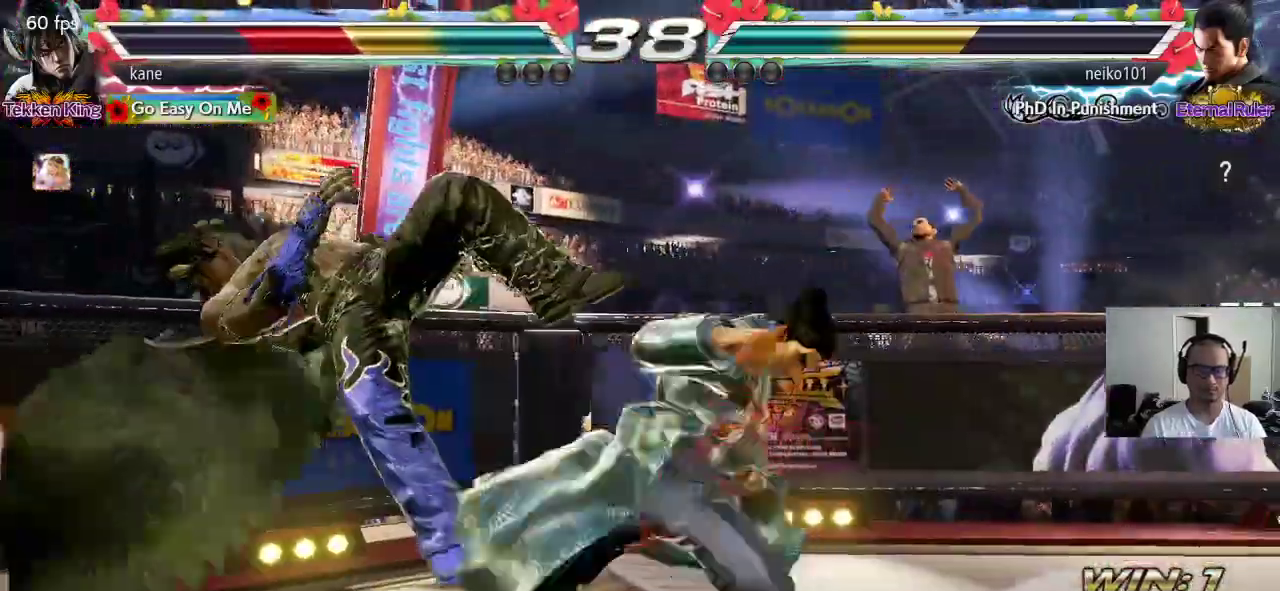
{"dt_ms": 1000, "buttons": ["CROSS"], "left_stick": "center", "events": [[967, "CROSS", "down"]]}
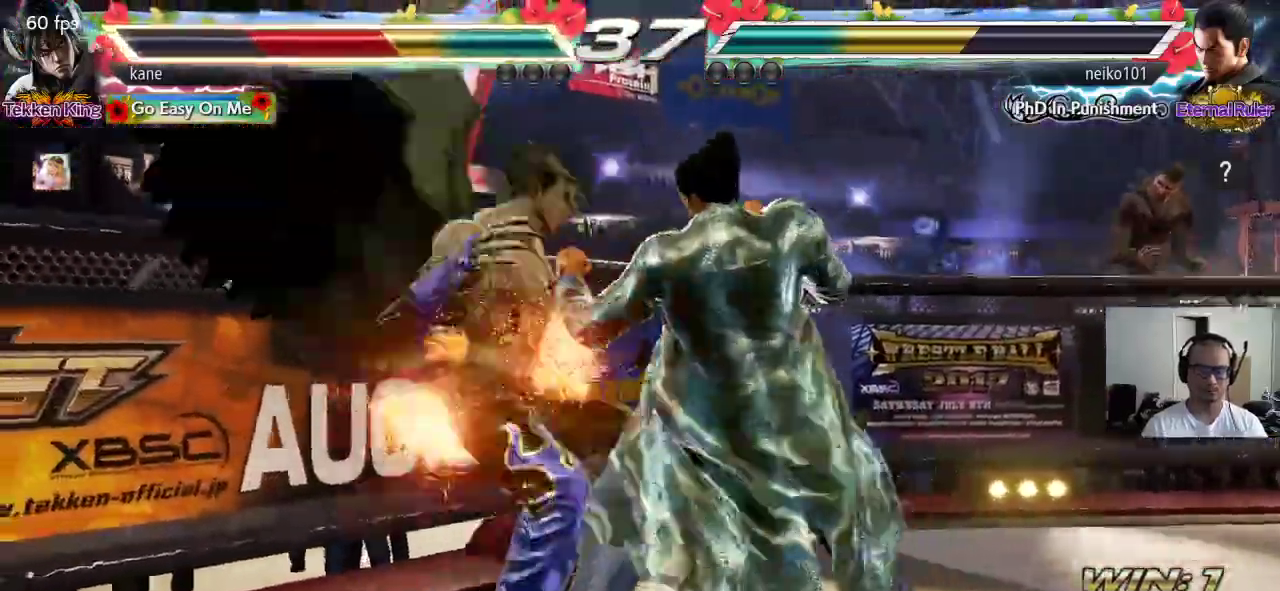
{"dt_ms": 500, "buttons": [], "left_stick": "center", "events": [[33, "CIRCLE", "down"], [33, "CROSS", "up"], [100, "CIRCLE", "up"], [117, "CROSS", "down"], [183, "CIRCLE", "down"], [183, "CROSS", "up"], [267, "CIRCLE", "up"], [267, "CROSS", "down"], [350, "CIRCLE", "down"], [350, "CROSS", "up"], [433, "CIRCLE", "up"]]}
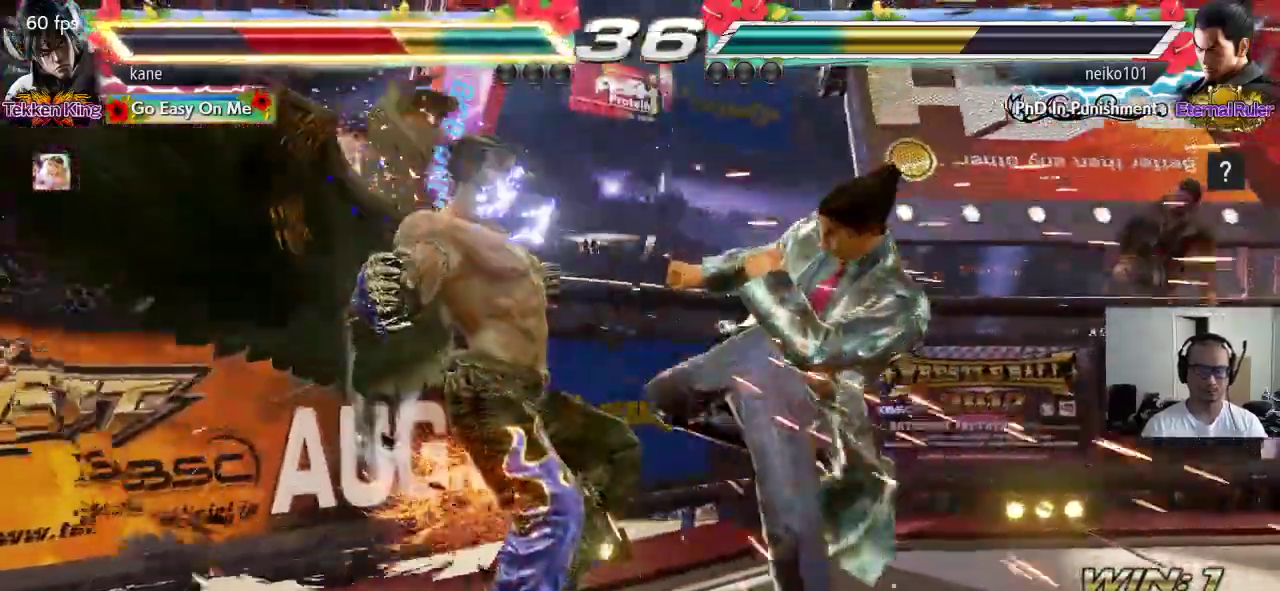
{"dt_ms": 500, "buttons": ["CIRCLE"], "left_stick": "center"}
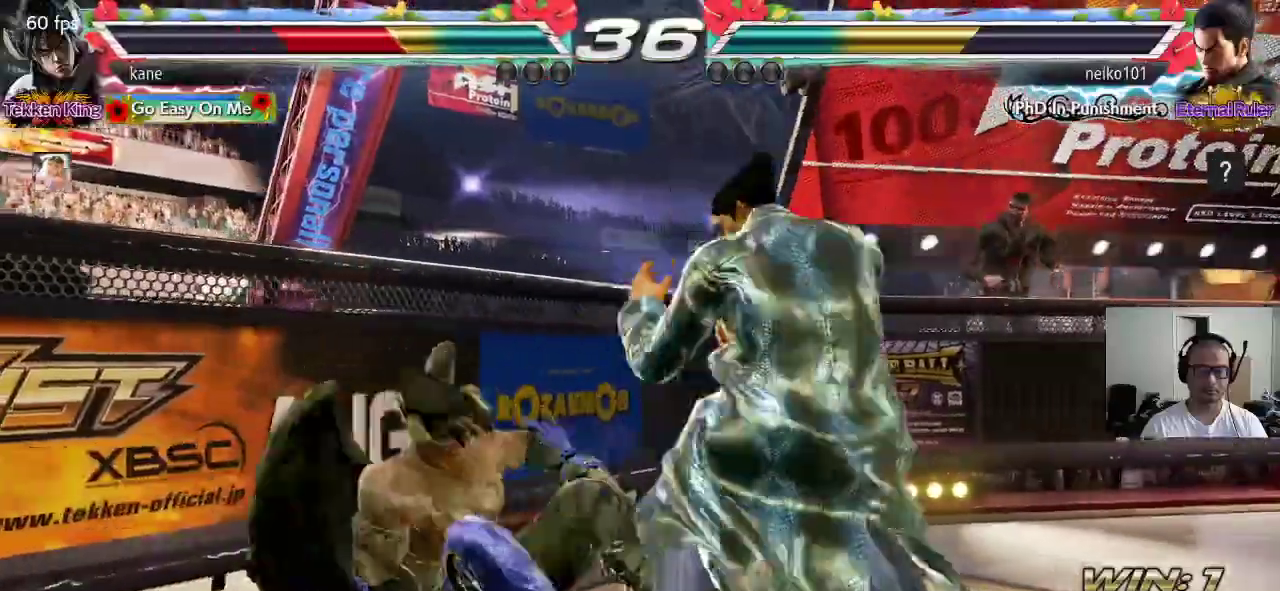
{"dt_ms": 500, "buttons": [], "left_stick": "center", "events": [[50, "CIRCLE", "up"], [217, "left_stick", "left"], [267, "left_stick", "down-left"], [433, "left_stick", "left"], [500, "left_stick", "center"]]}
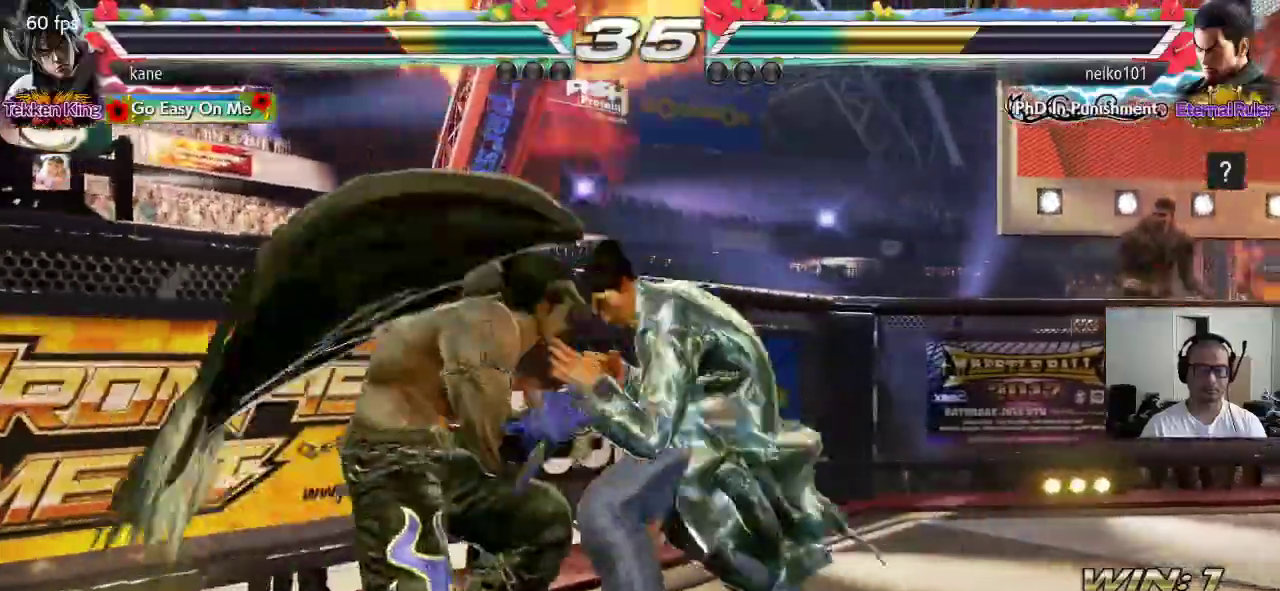
{"dt_ms": 500, "buttons": [], "left_stick": "down-left", "events": [[33, "left_stick", "left"], [217, "left_stick", "down-left"]]}
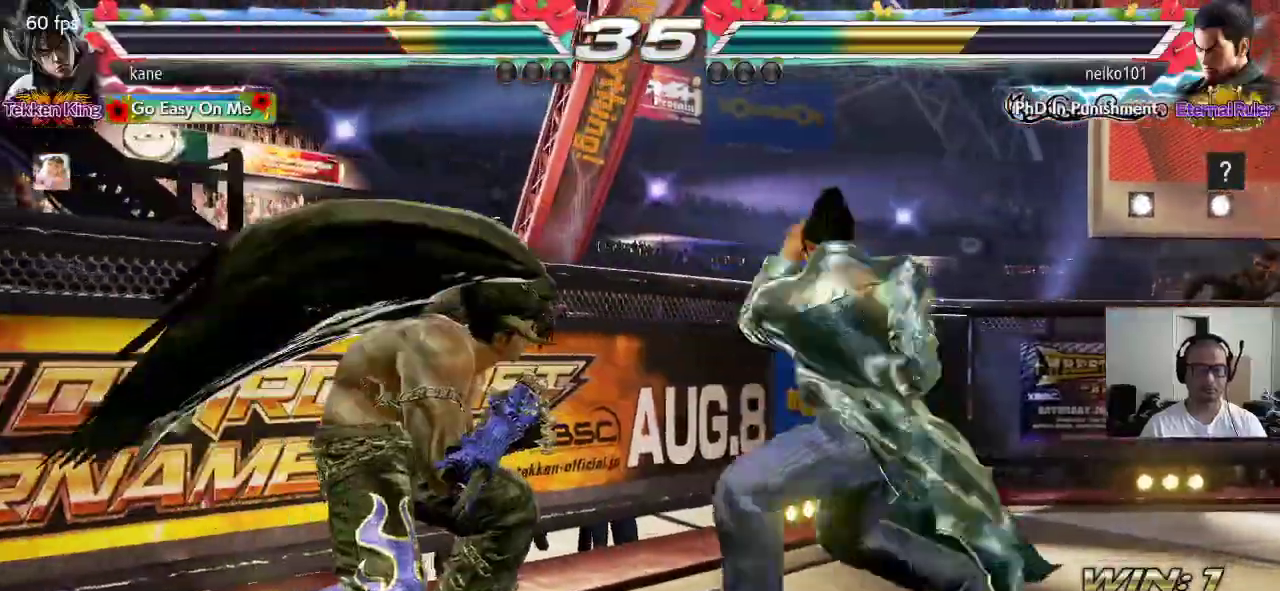
{"dt_ms": 500, "buttons": [], "left_stick": "center", "events": [[100, "left_stick", "left"], [350, "left_stick", "center"], [433, "left_stick", "right"], [500, "left_stick", "center"]]}
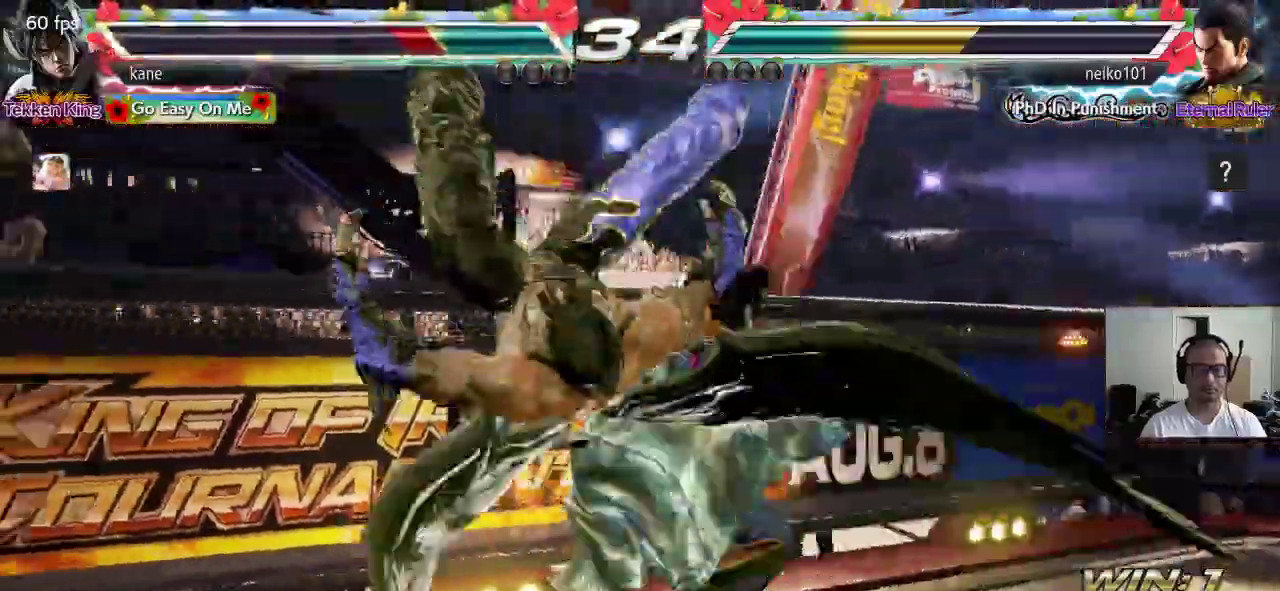
{"dt_ms": 500, "buttons": [], "left_stick": "center", "events": []}
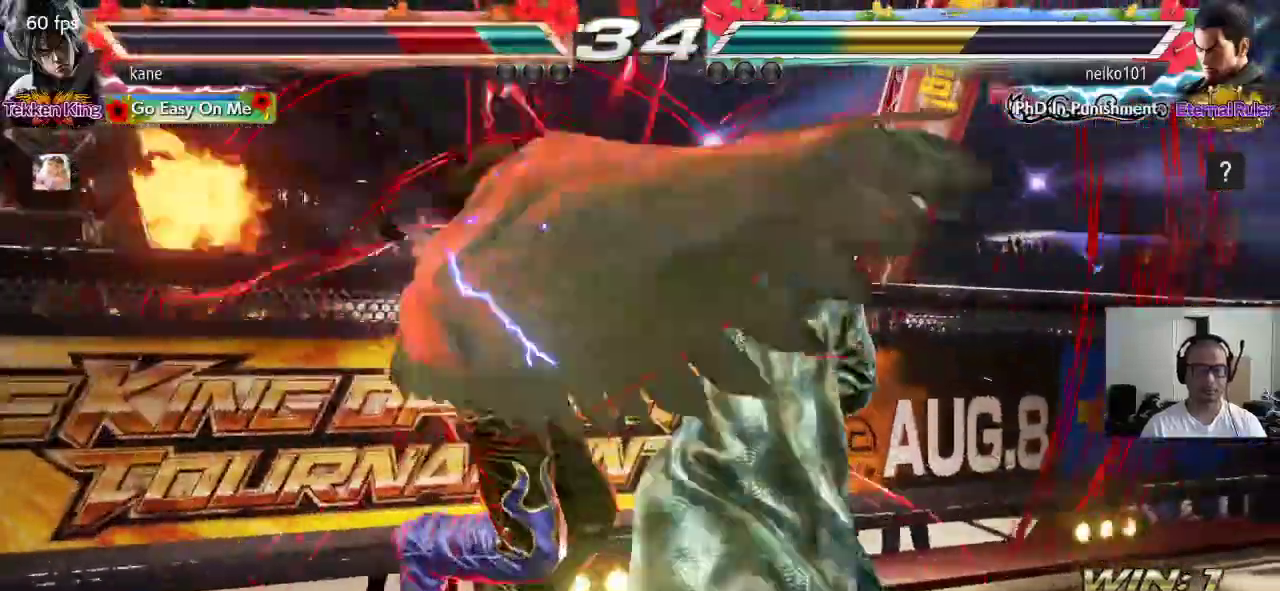
{"dt_ms": 500, "buttons": [], "left_stick": "center", "events": [[217, "CROSS", "down"], [267, "CIRCLE", "down"], [267, "CROSS", "up"], [333, "CIRCLE", "up"], [350, "CROSS", "down"], [383, "CROSS", "up"]]}
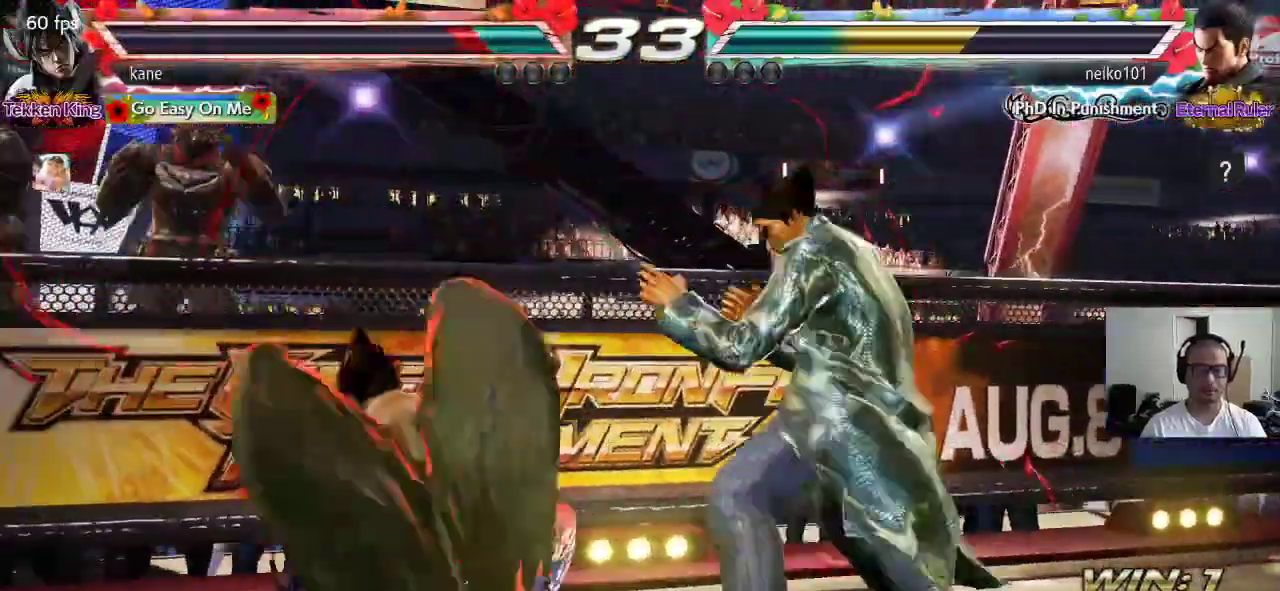
{"dt_ms": 500, "buttons": [], "left_stick": "center", "events": []}
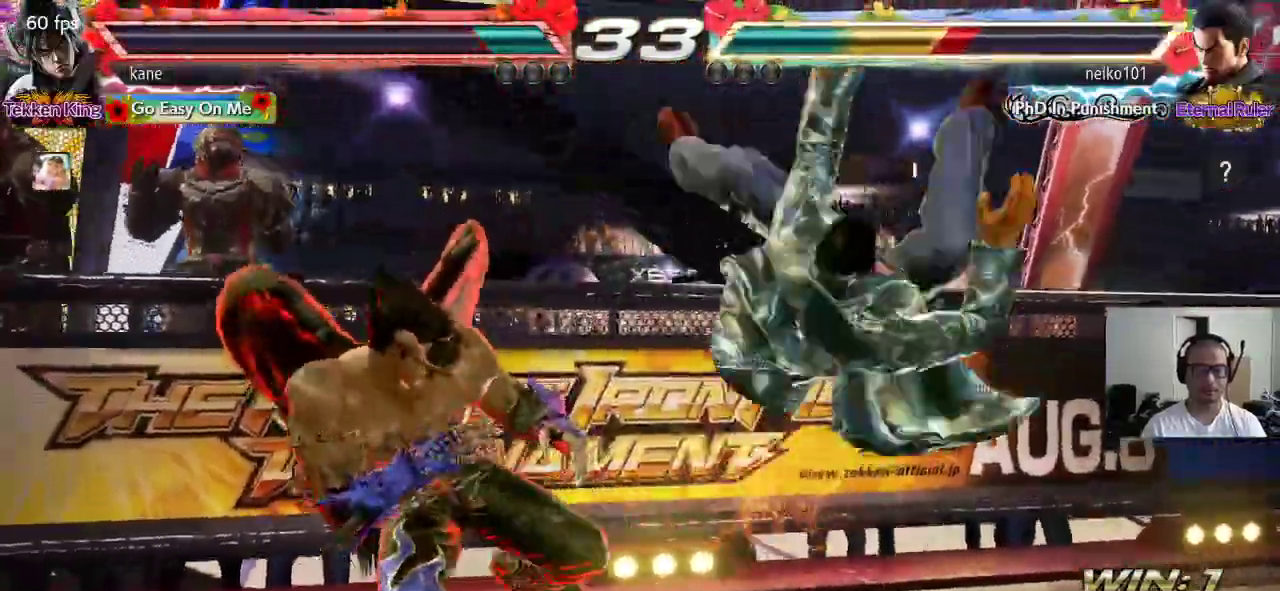
{"dt_ms": 500, "buttons": [], "left_stick": "center", "events": [[150, "CIRCLE", "down"], [283, "CIRCLE", "up"]]}
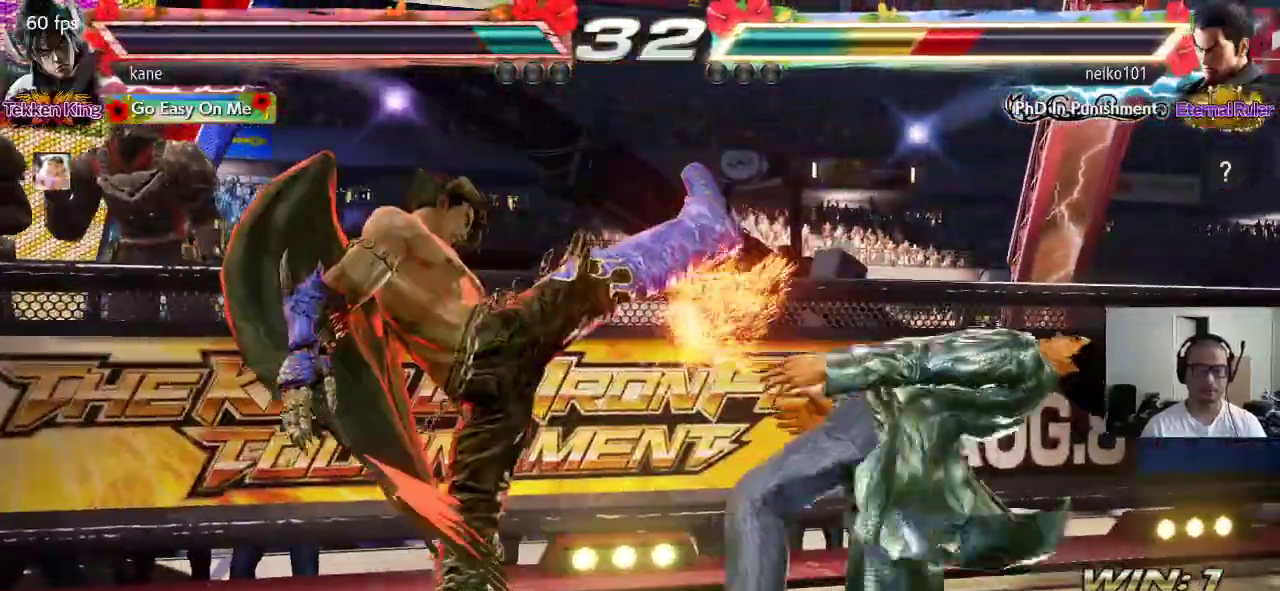
{"dt_ms": 500, "buttons": [], "left_stick": "center", "events": [[133, "left_stick", "right"], [200, "SQUARE", "down"], [367, "left_stick", "center"], [400, "SQUARE", "up"]]}
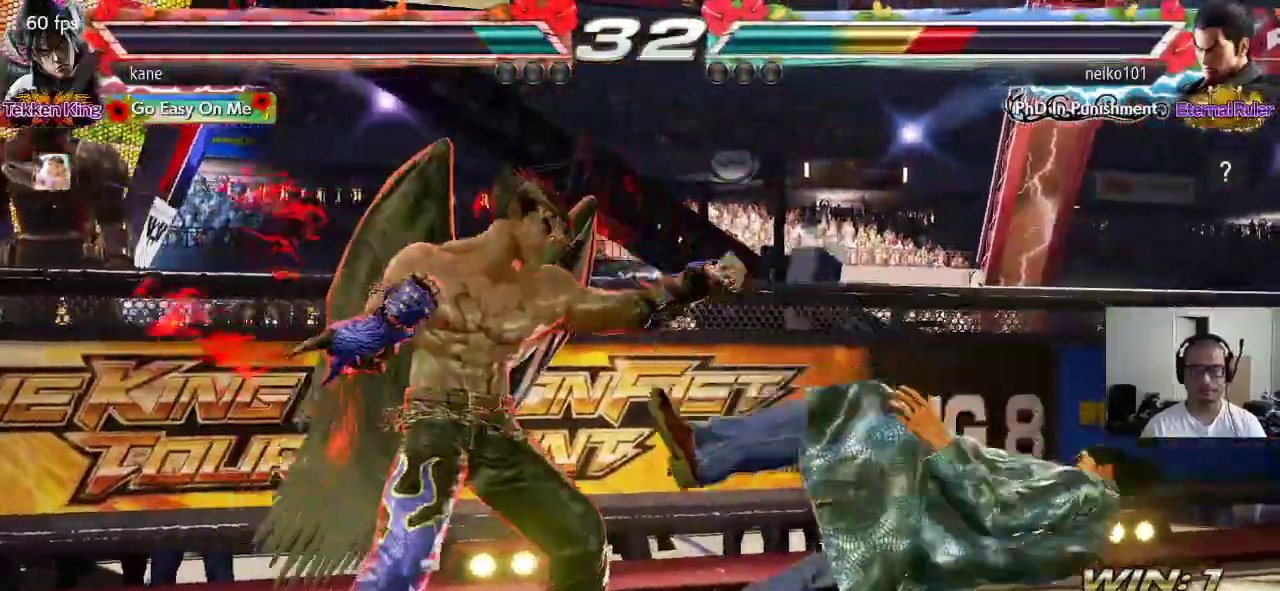
{"dt_ms": 500, "buttons": [], "left_stick": "center", "events": [[67, "left_stick", "left"], [133, "TRIANGLE", "down"], [217, "TRIANGLE", "up"], [283, "left_stick", "center"]]}
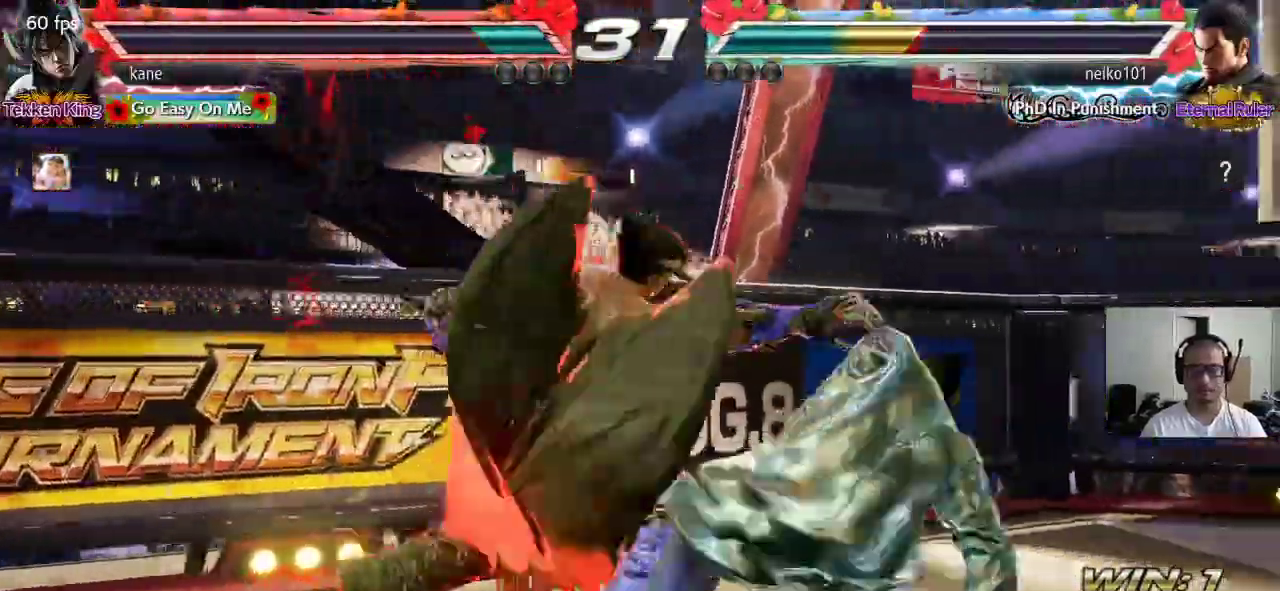
{"dt_ms": 500, "buttons": [], "left_stick": "left", "events": [[300, "left_stick", "left"]]}
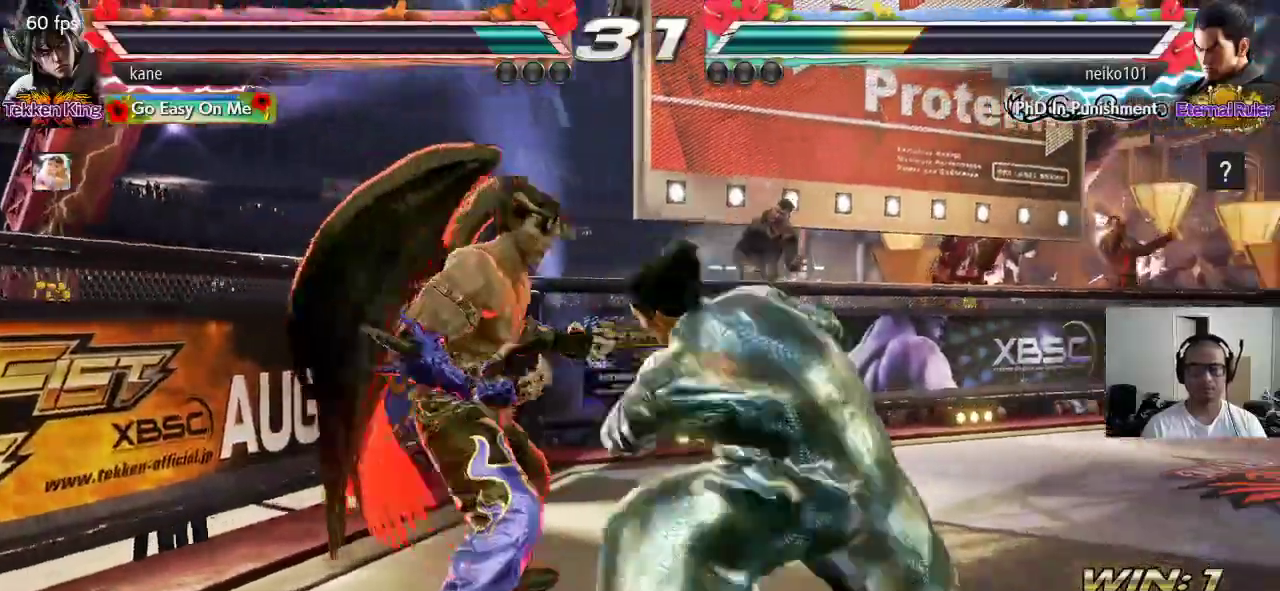
{"dt_ms": 500, "buttons": [], "left_stick": "left", "events": []}
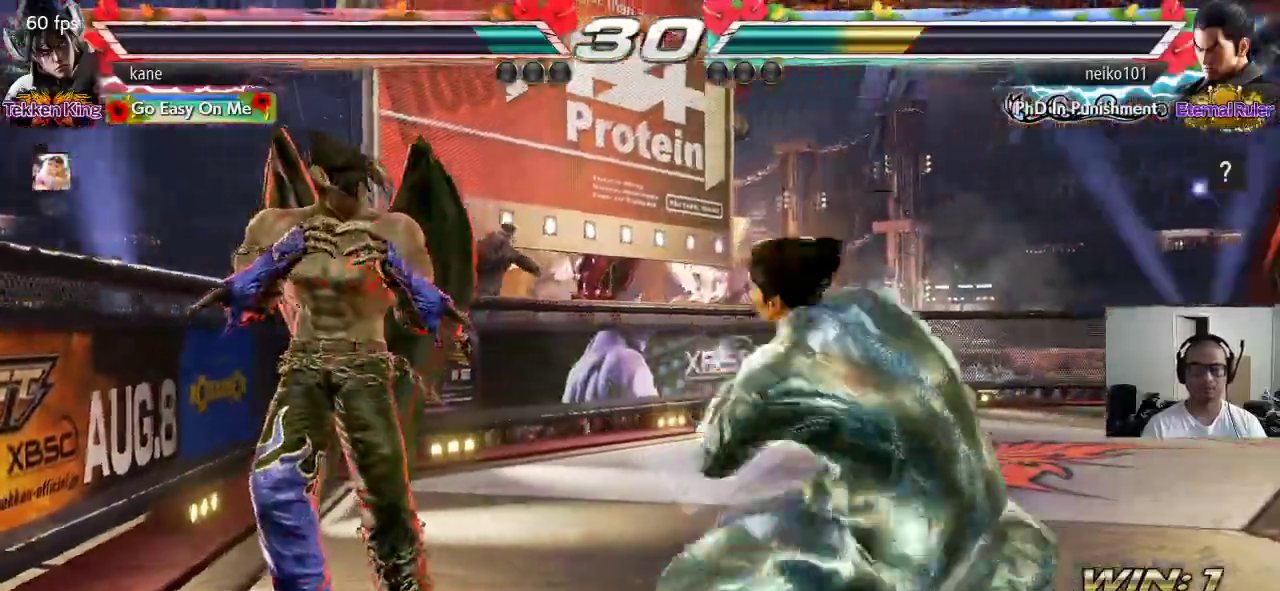
{"dt_ms": 500, "buttons": [], "left_stick": "left", "events": [[133, "left_stick", "center"], [183, "left_stick", "left"], [250, "left_stick", "center"], [317, "left_stick", "left"]]}
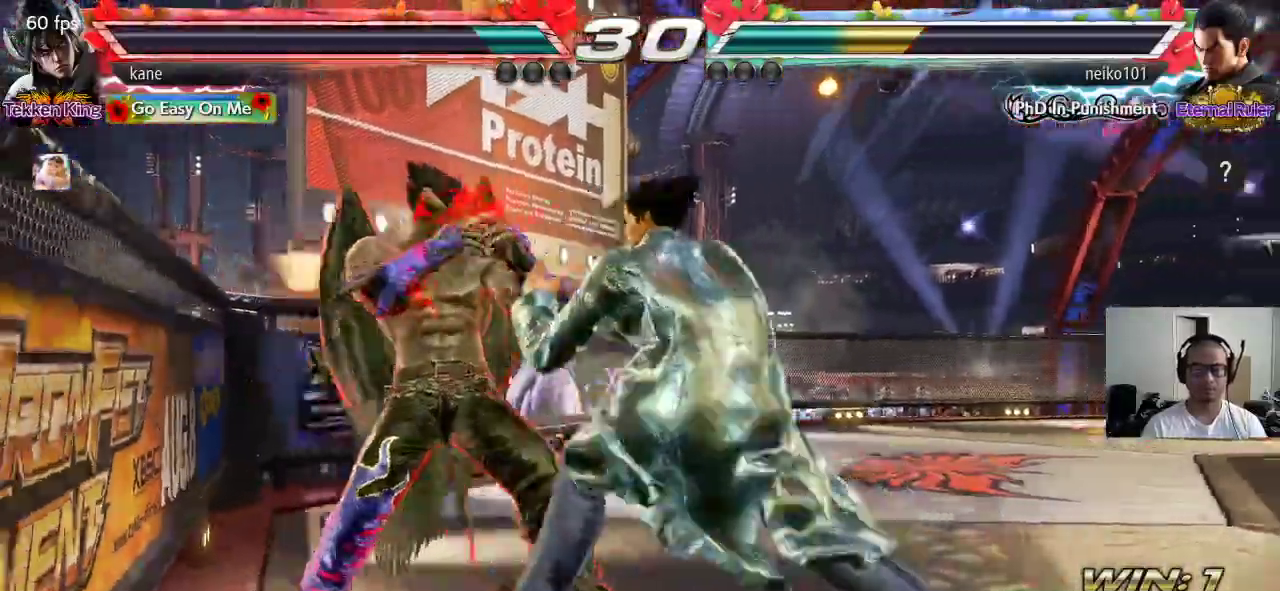
{"dt_ms": 500, "buttons": [], "left_stick": "left", "events": []}
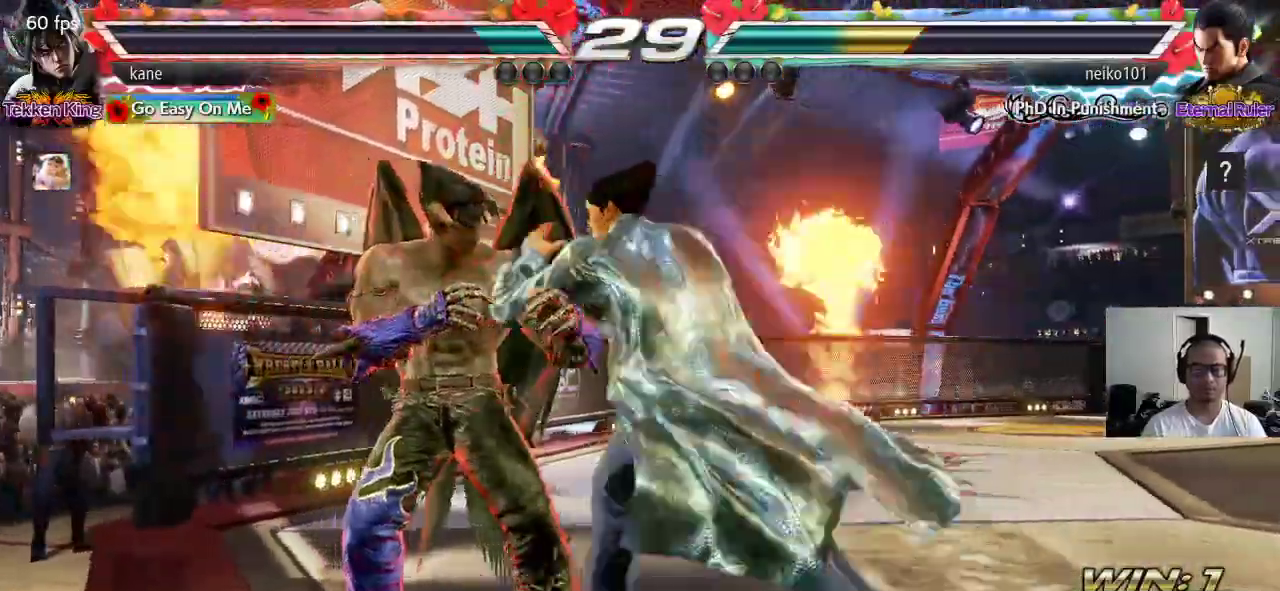
{"dt_ms": 500, "buttons": [], "left_stick": "center", "events": [[417, "left_stick", "center"]]}
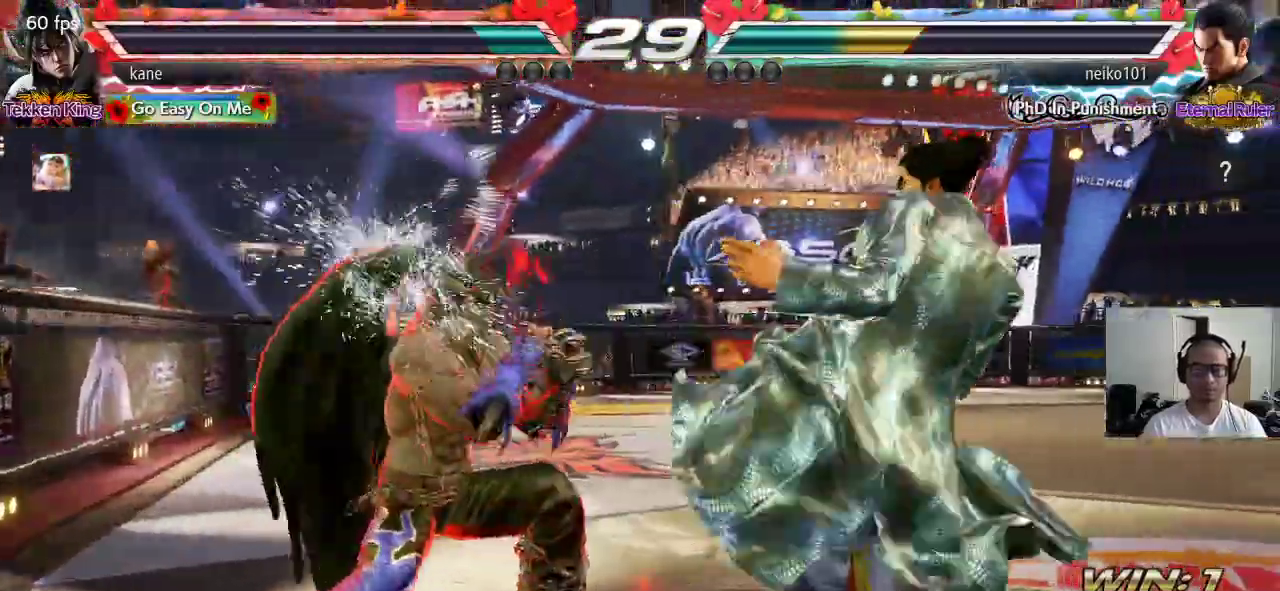
{"dt_ms": 500, "buttons": ["TRIANGLE"], "left_stick": "down-right", "events": [[350, "left_stick", "right"], [450, "TRIANGLE", "down"], [467, "left_stick", "down-right"]]}
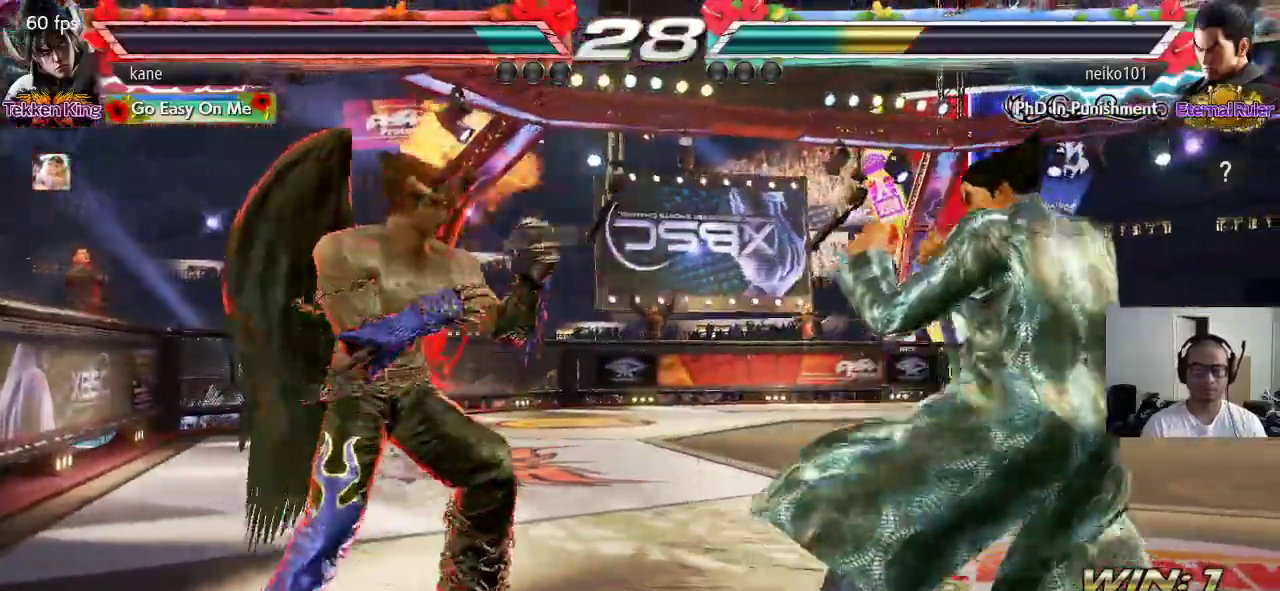
{"dt_ms": 500, "buttons": [], "left_stick": "center", "events": [[150, "left_stick", "center"], [200, "TRIANGLE", "up"]]}
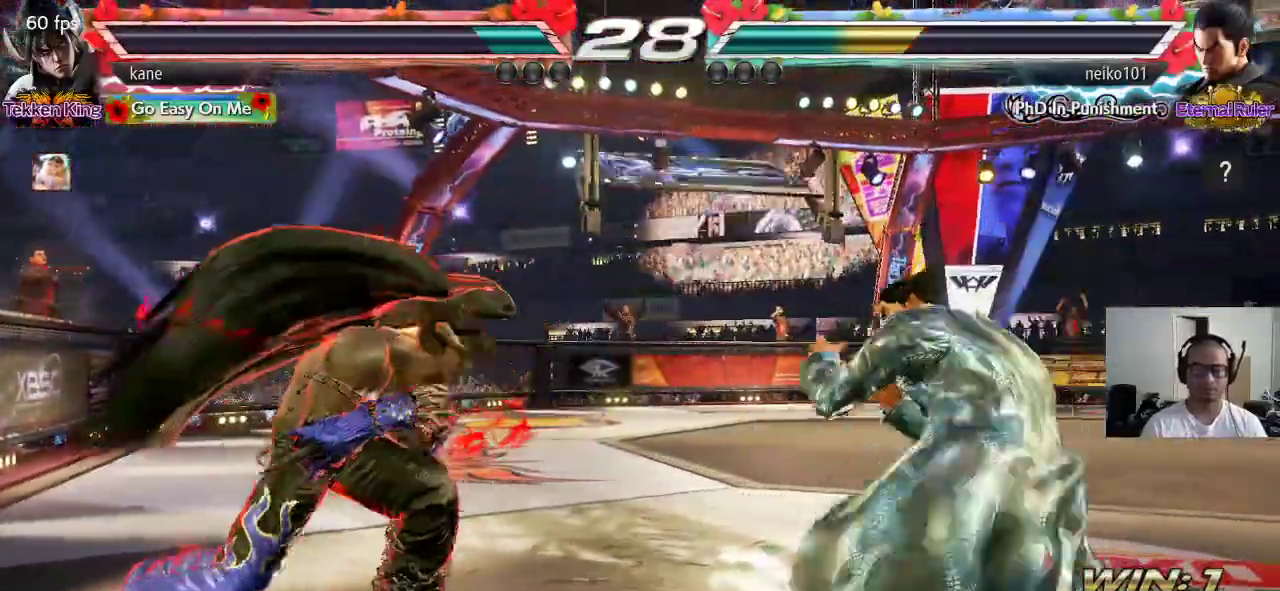
{"dt_ms": 500, "buttons": [], "left_stick": "left", "events": [[50, "left_stick", "right"], [100, "left_stick", "center"], [167, "left_stick", "right"], [383, "left_stick", "left"]]}